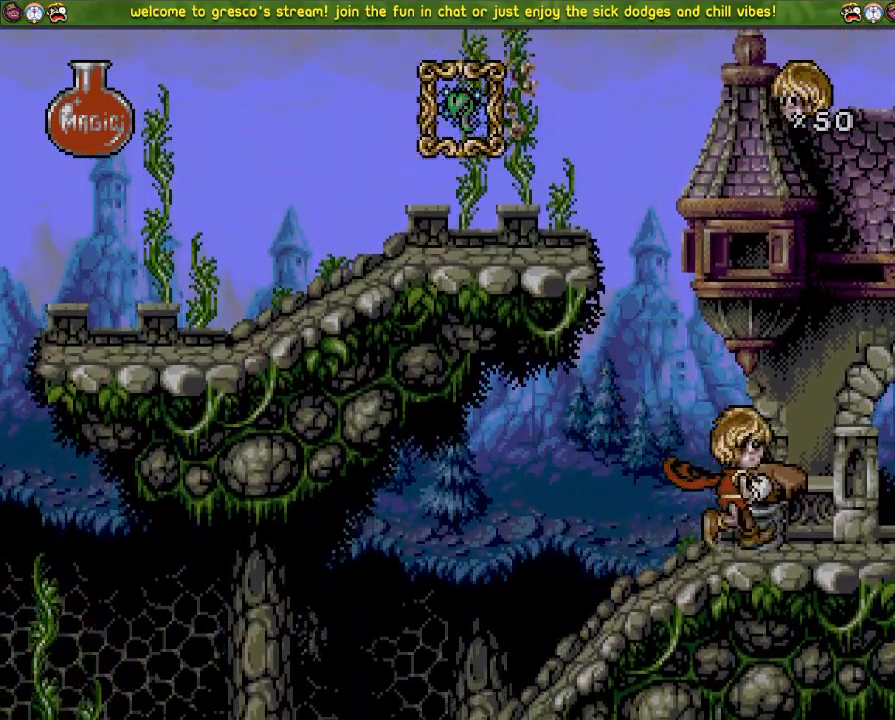
Gameplay with a controller (PlayStation layout); each line is a JSON object with the inputs held at the frame after it. "events" lists button and stick changes between this image and that frame as [ms after this image, input, new state], when the widget could be followed in between.
{"buttons": ["CROSS", "DPAD_DOWN"], "left_stick": "center", "right_stick": "center", "events": [[200, "CROSS", "down"], [500, "DPAD_DOWN", "down"]]}
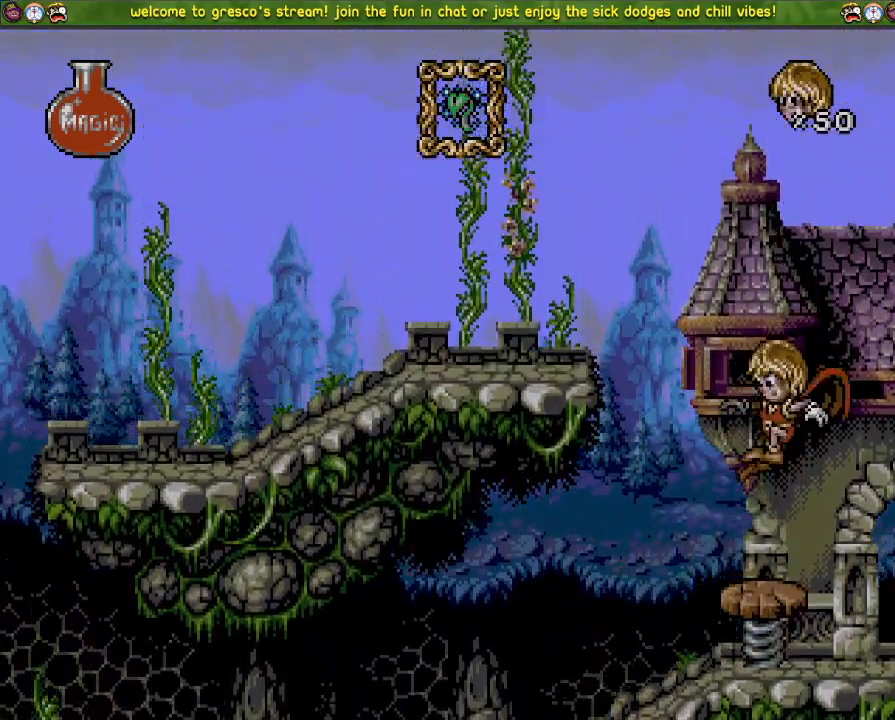
{"buttons": ["CROSS", "DPAD_DOWN"], "left_stick": "center", "right_stick": "center", "events": []}
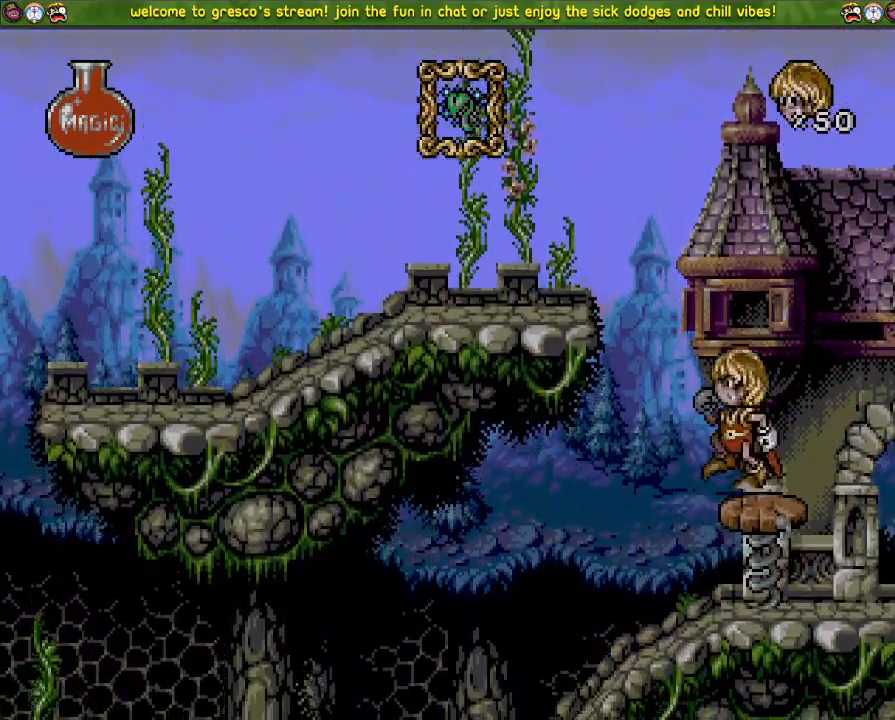
{"buttons": ["DPAD_DOWN"], "left_stick": "center", "right_stick": "center", "events": [[167, "CROSS", "up"]]}
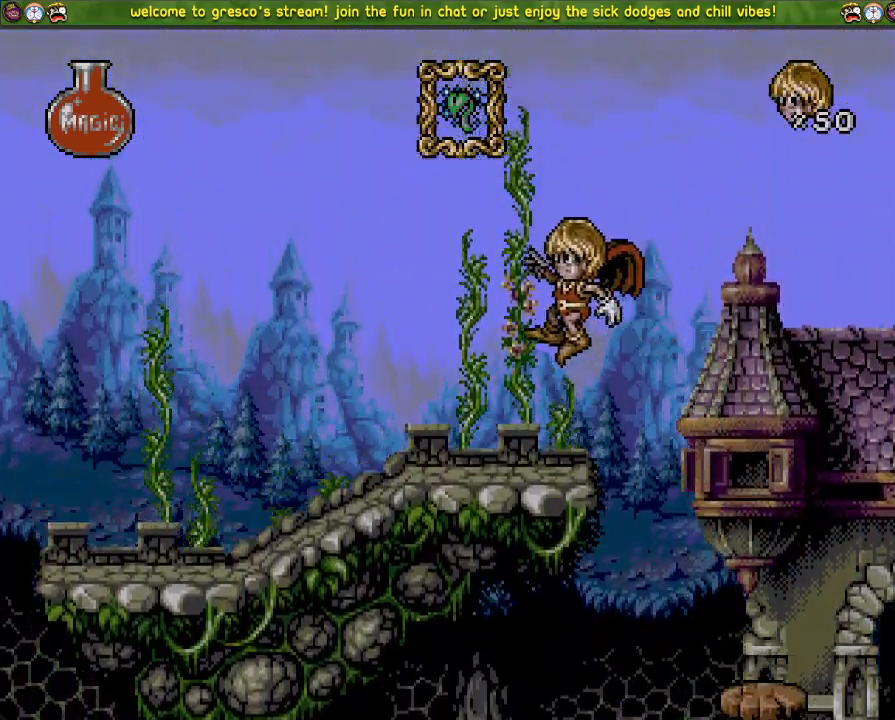
{"buttons": ["CROSS", "DPAD_DOWN"], "left_stick": "center", "right_stick": "center", "events": [[150, "CROSS", "down"]]}